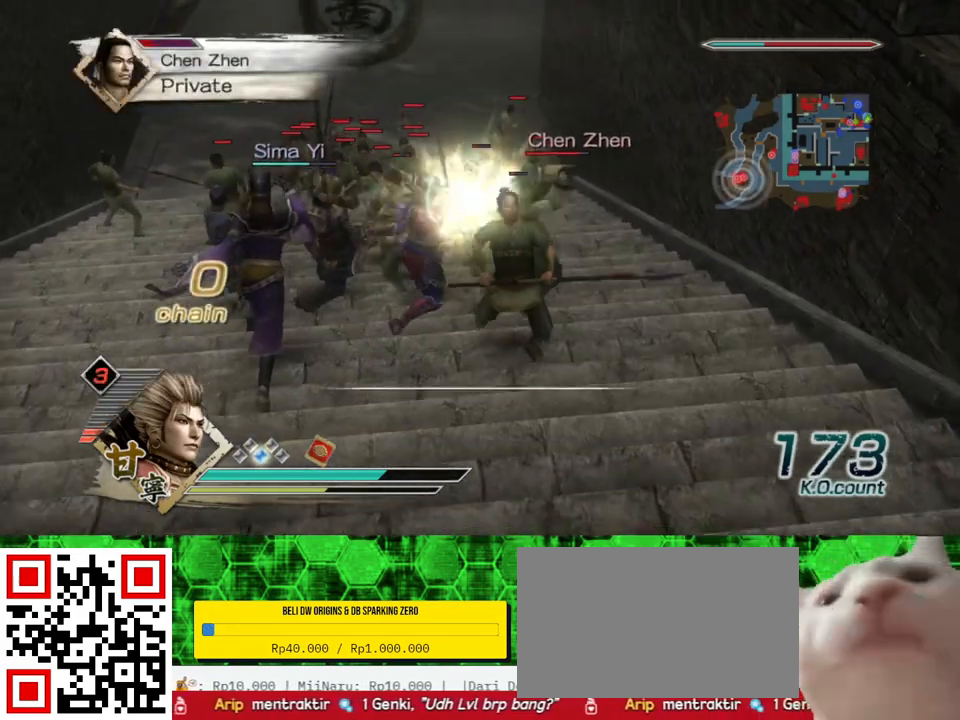
Gameplay with a controller (Xbox layout); each line is a JSON object with the inputs held at the frame after it (dt_ms = milliseconds from this image to that frame). "events" lists button and stick changes between this image and that frame as [ms after this image, input, new state], when the widget could be followed in between. Not read: L3 R3 X.
{"dt_ms": 500, "buttons": [], "left_stick": "right", "right_stick": "center", "events": [[200, "left_stick", "right"]]}
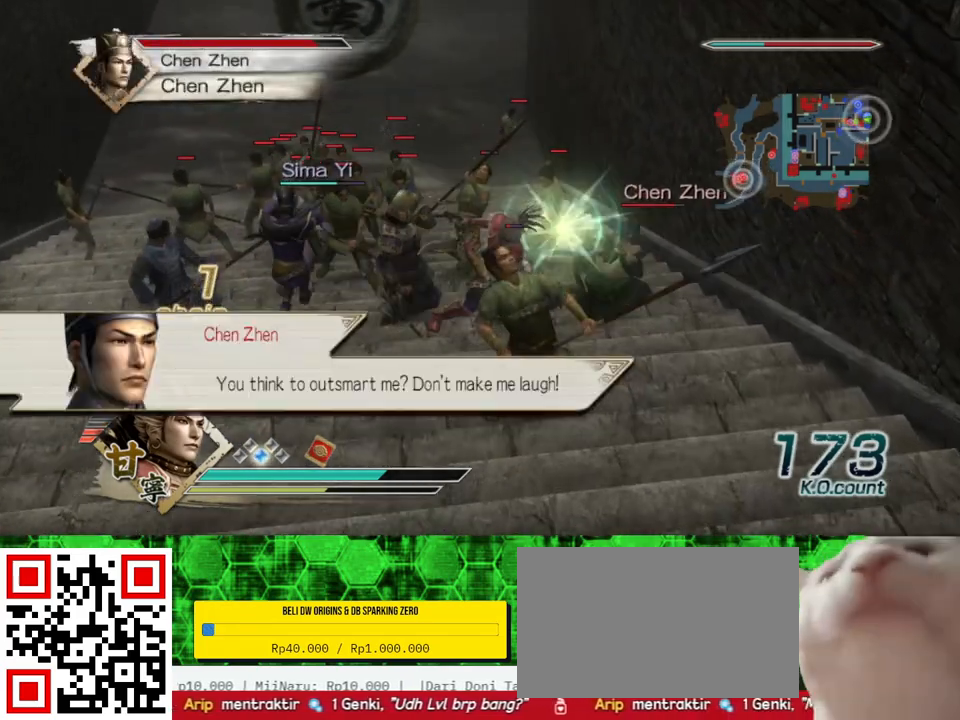
{"dt_ms": 500, "buttons": [], "left_stick": "up", "right_stick": "center", "events": [[50, "left_stick", "down-right"], [367, "left_stick", "up"]]}
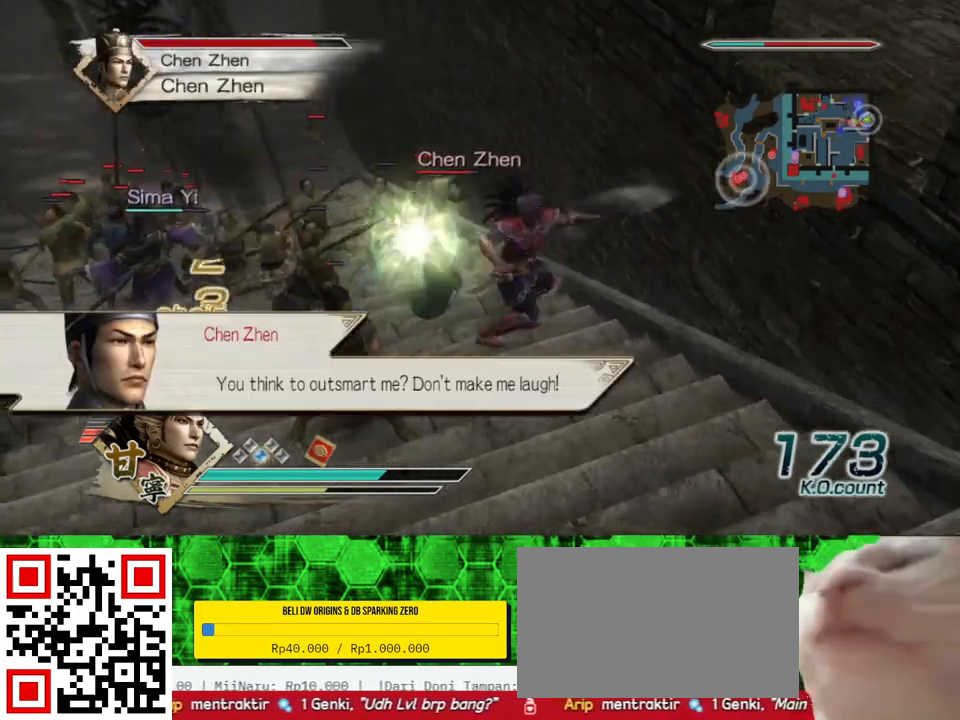
{"dt_ms": 500, "buttons": ["Y"], "left_stick": "left", "right_stick": "center", "events": [[217, "Y", "down"], [217, "left_stick", "left"], [333, "Y", "up"], [417, "Y", "down"]]}
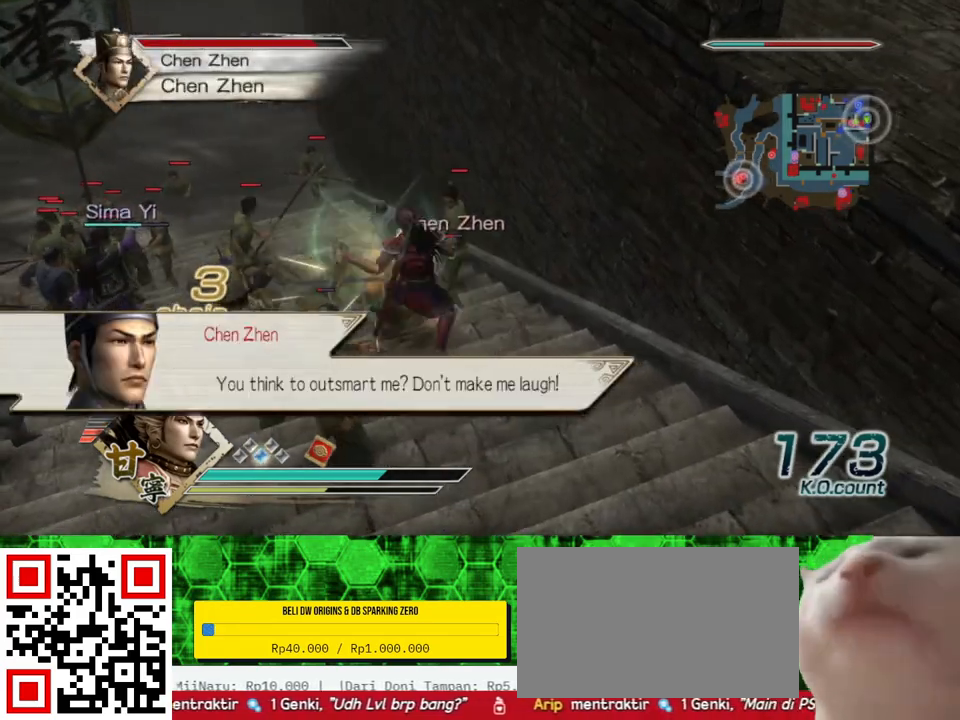
{"dt_ms": 500, "buttons": ["Y"], "left_stick": "up", "right_stick": "center", "events": [[17, "left_stick", "up-left"], [33, "Y", "up"], [117, "Y", "down"], [117, "left_stick", "up"], [250, "Y", "up"], [317, "Y", "down"], [450, "Y", "up"], [500, "Y", "down"]]}
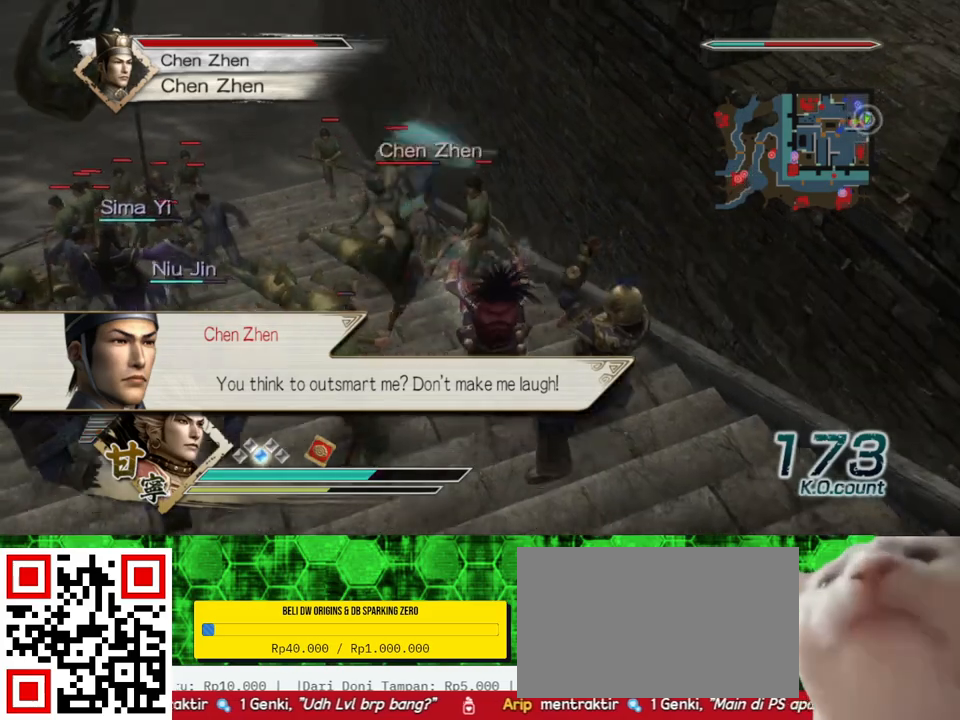
{"dt_ms": 1000, "buttons": [], "left_stick": "up-left", "right_stick": "center", "events": [[100, "Y", "up"], [183, "left_stick", "center"], [417, "L1", "down"], [533, "left_stick", "up"], [583, "L1", "up"], [667, "L1", "down"], [783, "L1", "up"], [817, "left_stick", "up-left"]]}
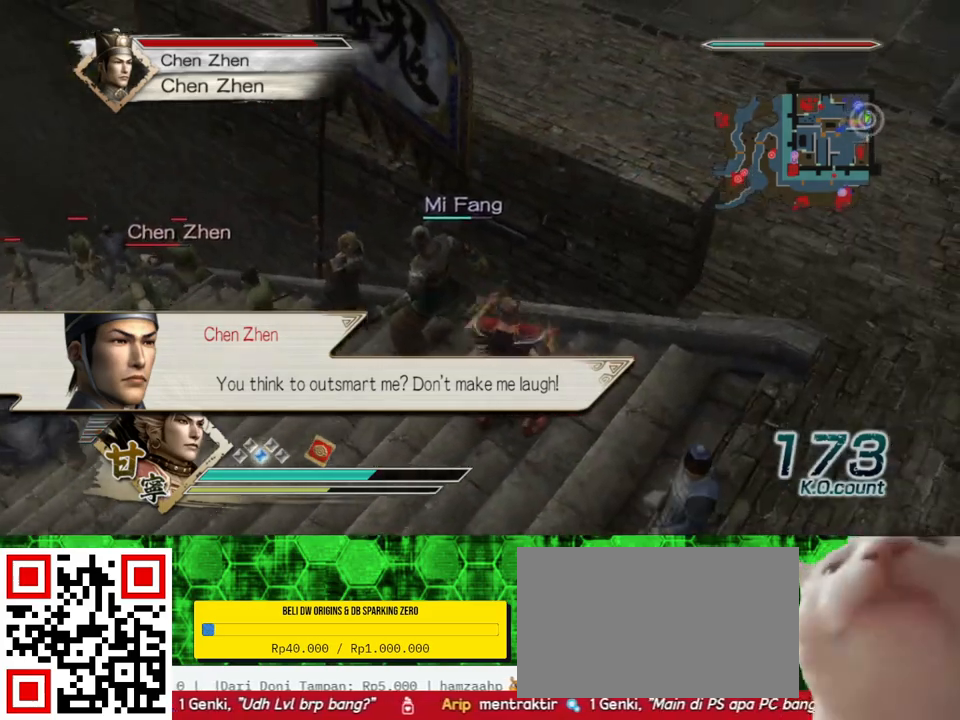
{"dt_ms": 500, "buttons": [], "left_stick": "up", "right_stick": "center", "events": [[483, "left_stick", "up"]]}
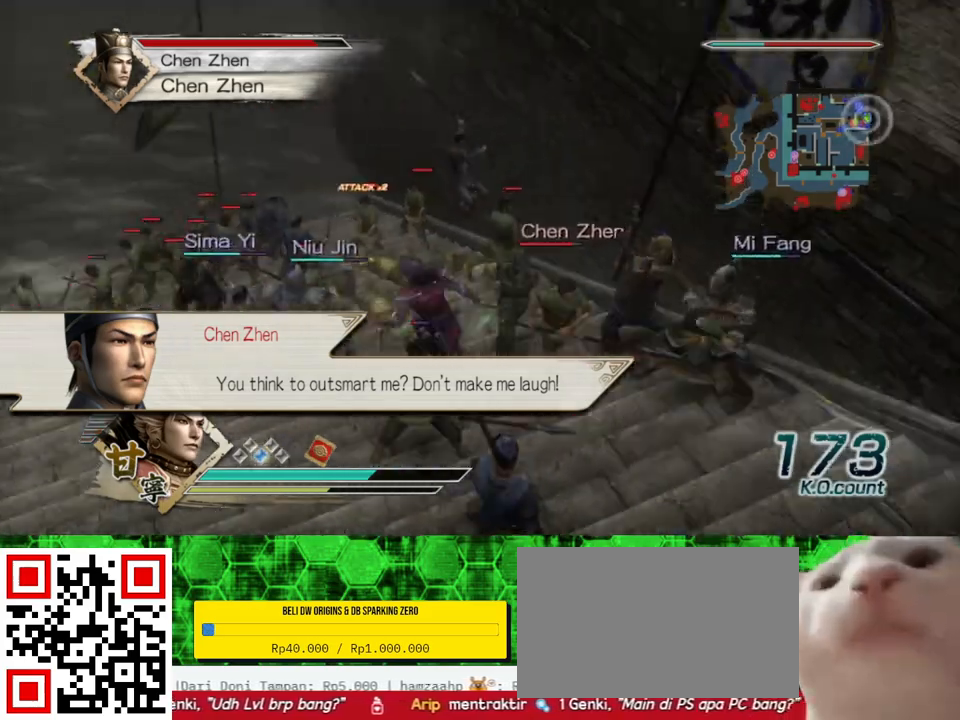
{"dt_ms": 500, "buttons": [], "left_stick": "right", "right_stick": "center", "events": [[267, "left_stick", "right"]]}
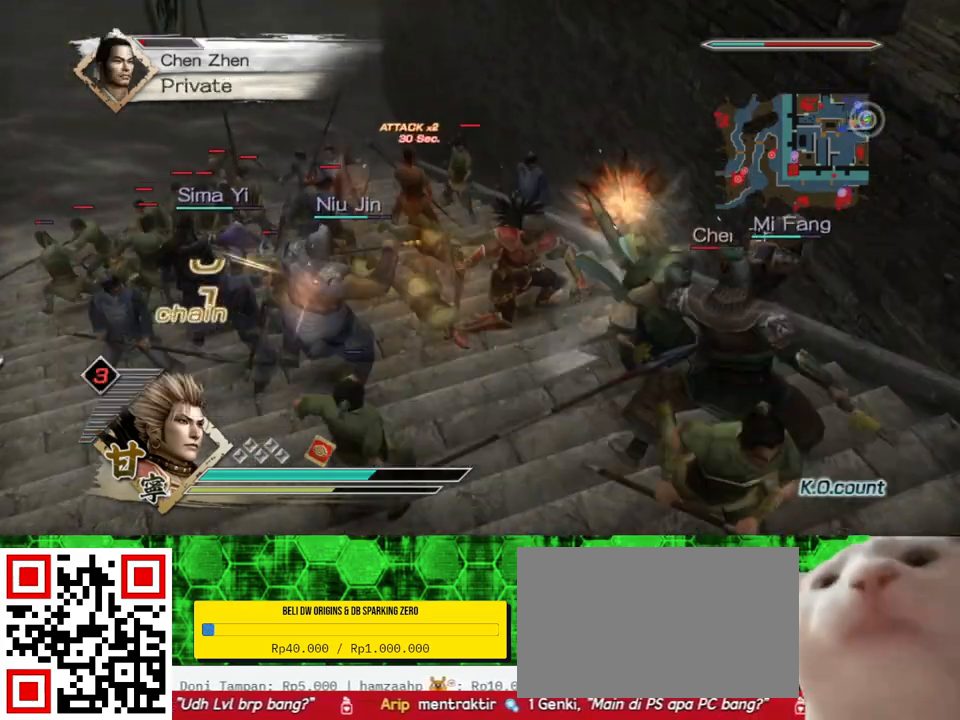
{"dt_ms": 500, "buttons": [], "left_stick": "down-right", "right_stick": "center", "events": [[133, "left_stick", "down-right"]]}
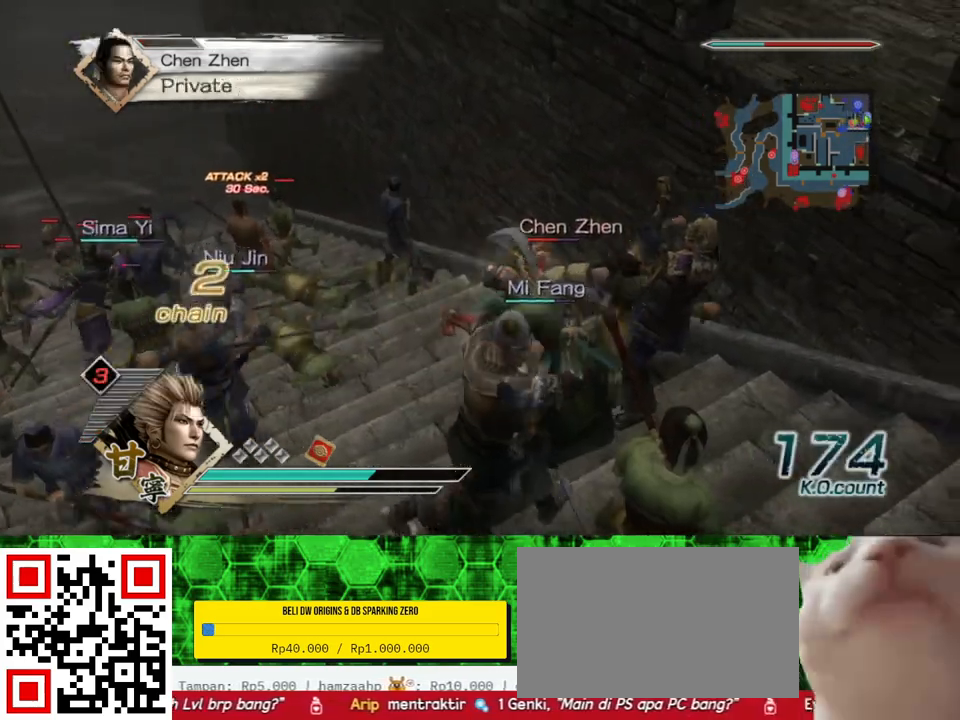
{"dt_ms": 500, "buttons": [], "left_stick": "down-left", "right_stick": "center", "events": [[133, "left_stick", "down"], [333, "left_stick", "down-left"]]}
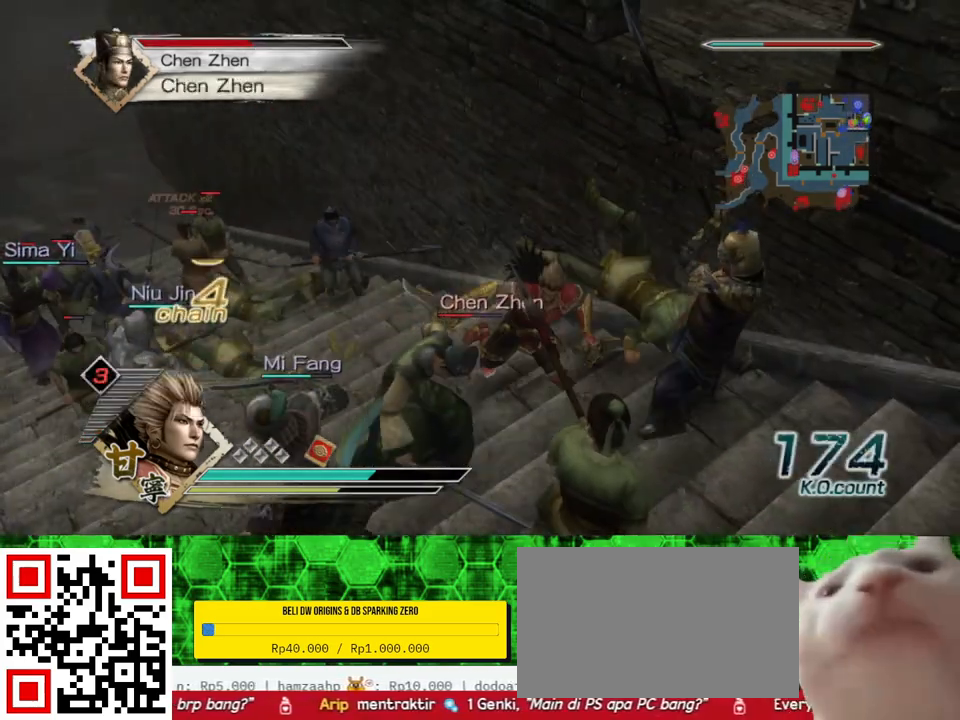
{"dt_ms": 500, "buttons": [], "left_stick": "down-left", "right_stick": "center", "events": []}
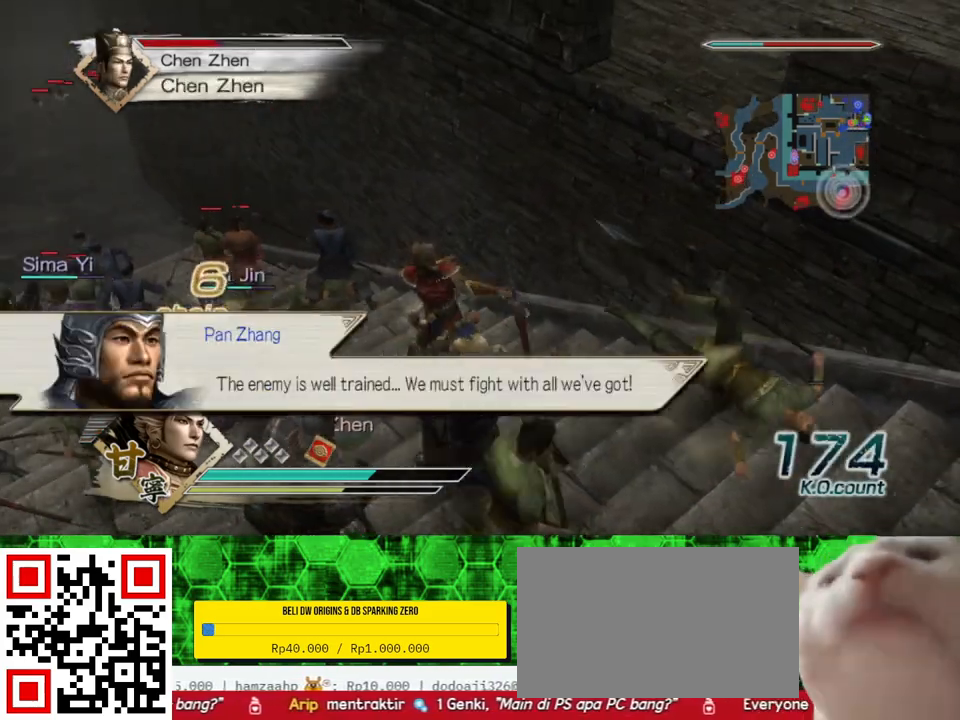
{"dt_ms": 500, "buttons": [], "left_stick": "down", "right_stick": "center", "events": [[250, "left_stick", "down"]]}
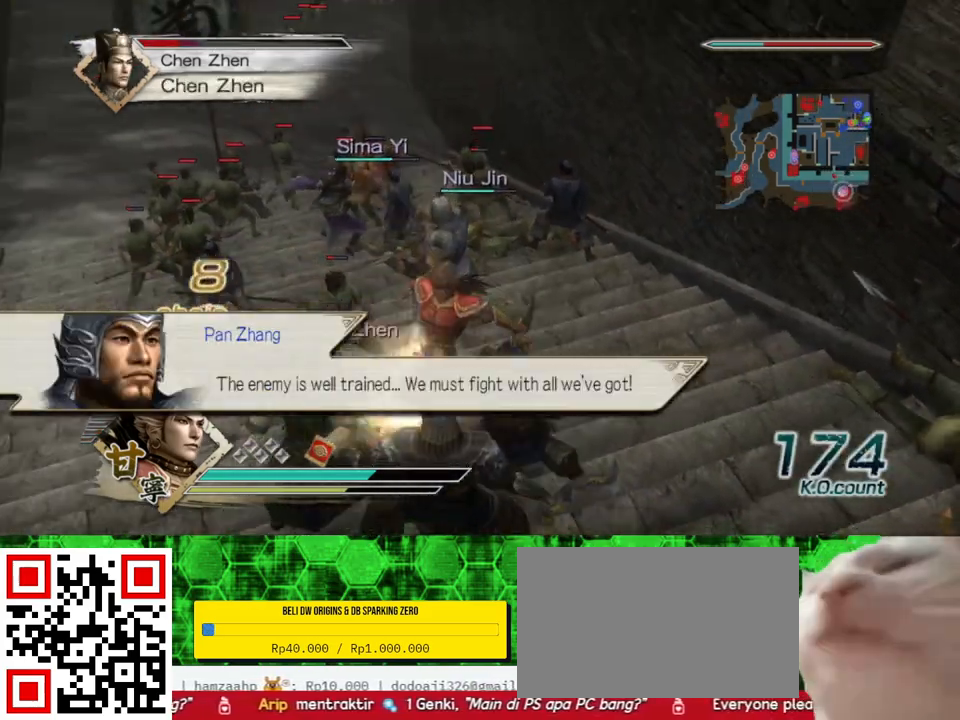
{"dt_ms": 500, "buttons": [], "left_stick": "left", "right_stick": "center", "events": [[450, "left_stick", "left"]]}
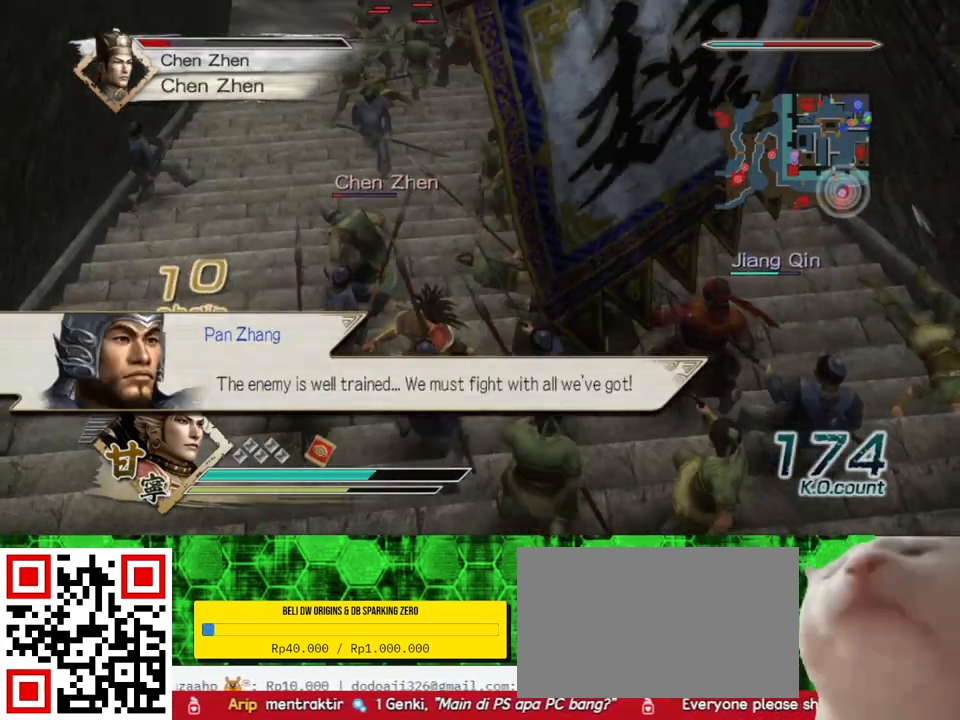
{"dt_ms": 500, "buttons": [], "left_stick": "up-right", "right_stick": "center", "events": [[167, "left_stick", "up"], [350, "left_stick", "up-right"]]}
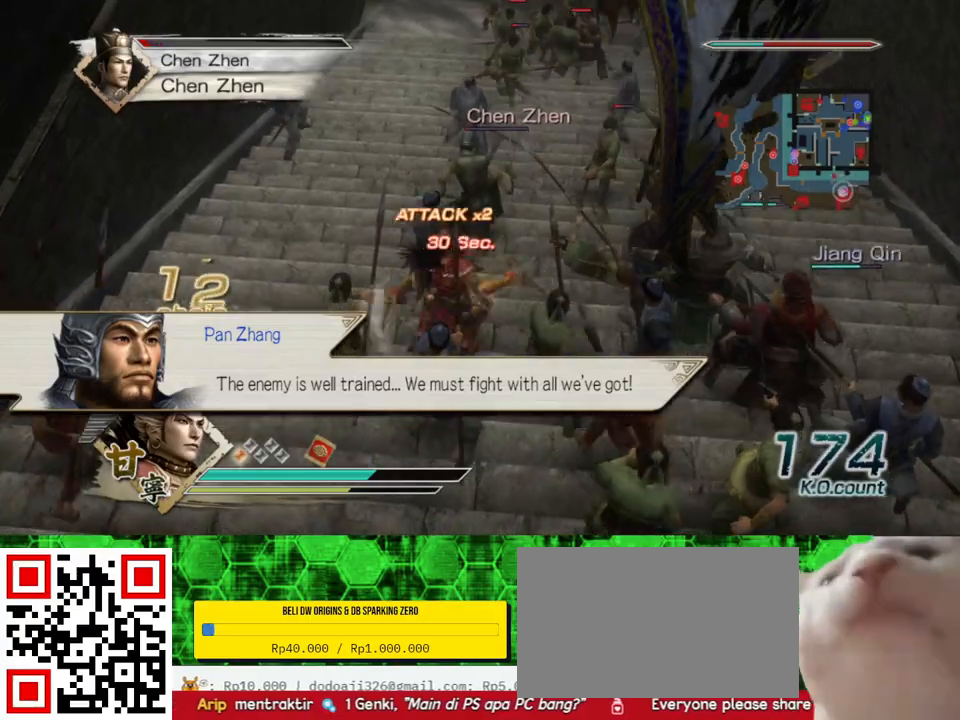
{"dt_ms": 500, "buttons": [], "left_stick": "up", "right_stick": "center", "events": [[100, "left_stick", "up"]]}
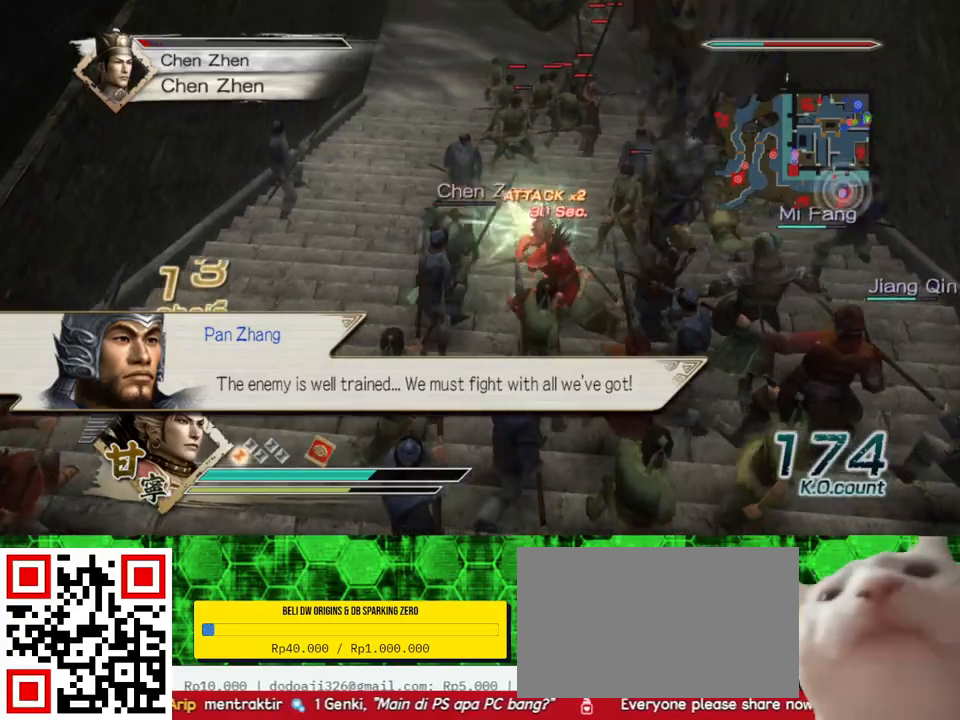
{"dt_ms": 500, "buttons": [], "left_stick": "down-left", "right_stick": "center", "events": [[133, "left_stick", "up-left"], [300, "left_stick", "left"], [433, "left_stick", "down-left"]]}
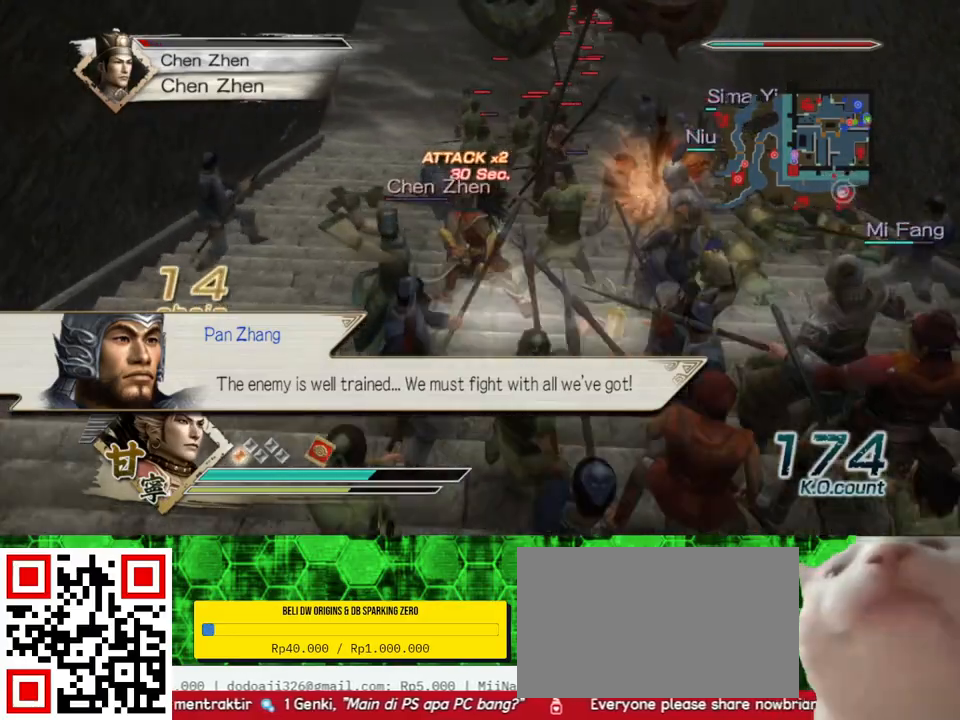
{"dt_ms": 500, "buttons": [], "left_stick": "down", "right_stick": "center", "events": [[17, "left_stick", "down"], [167, "Y", "down"], [283, "Y", "up"], [367, "Y", "down"], [467, "Y", "up"]]}
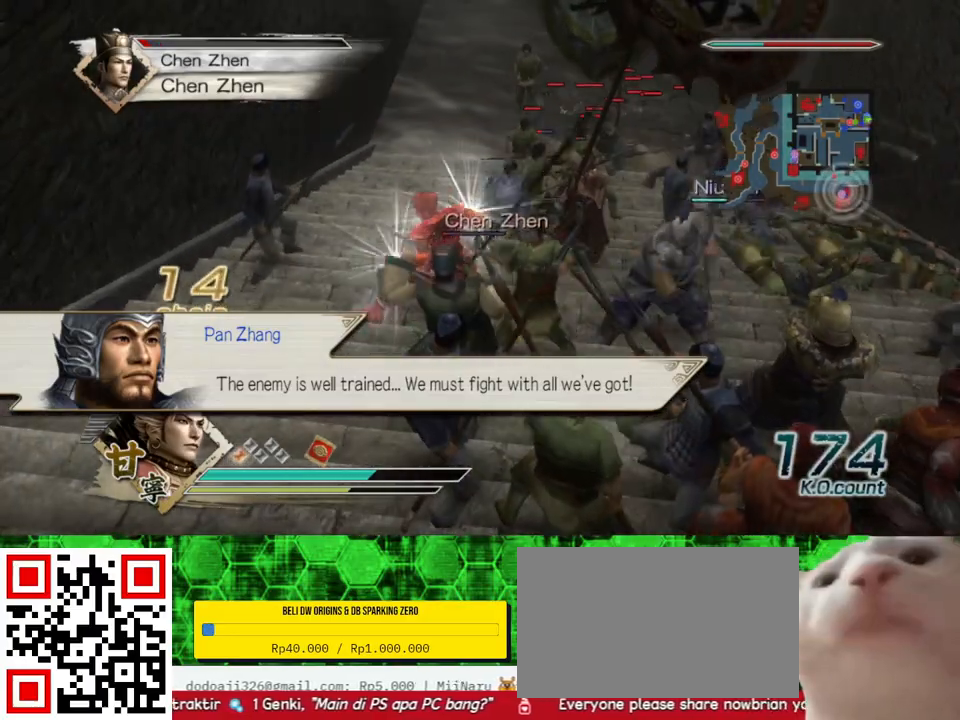
{"dt_ms": 500, "buttons": ["Y"], "left_stick": "down", "right_stick": "center", "events": [[50, "Y", "down"], [183, "Y", "up"], [250, "Y", "down"], [367, "Y", "up"], [450, "Y", "down"]]}
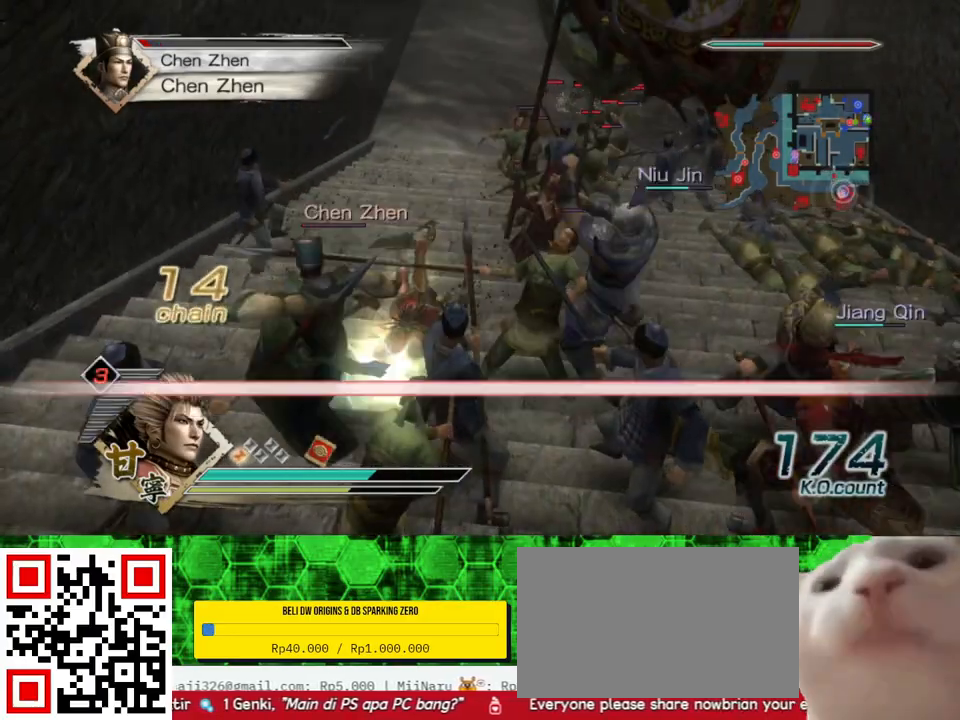
{"dt_ms": 500, "buttons": [], "left_stick": "down-left", "right_stick": "center", "events": [[67, "Y", "up"], [133, "Y", "down"], [267, "Y", "up"], [317, "Y", "down"], [317, "left_stick", "down-left"], [450, "Y", "up"]]}
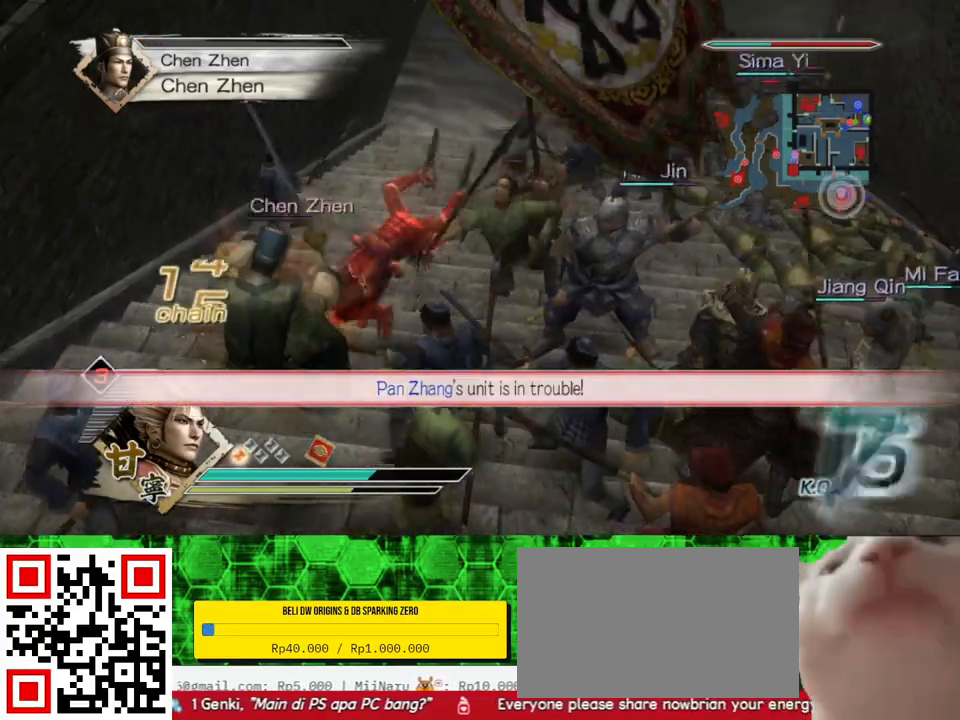
{"dt_ms": 500, "buttons": [], "left_stick": "center", "right_stick": "right", "events": [[17, "Y", "down"], [133, "Y", "up"], [350, "left_stick", "center"], [483, "right_stick", "right"]]}
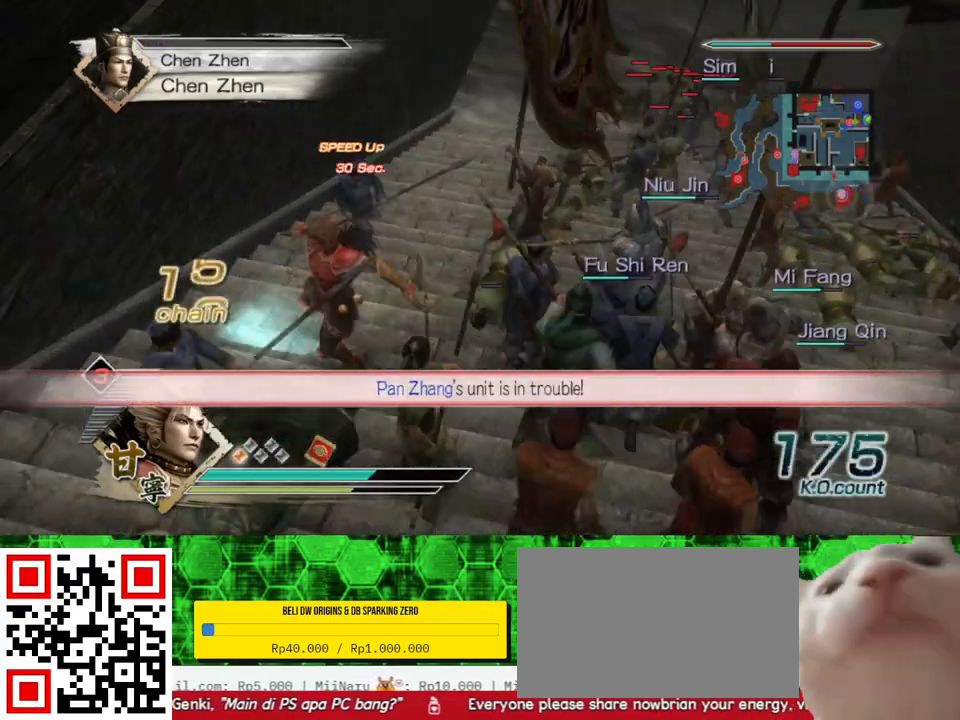
{"dt_ms": 500, "buttons": [], "left_stick": "center", "right_stick": "right", "events": []}
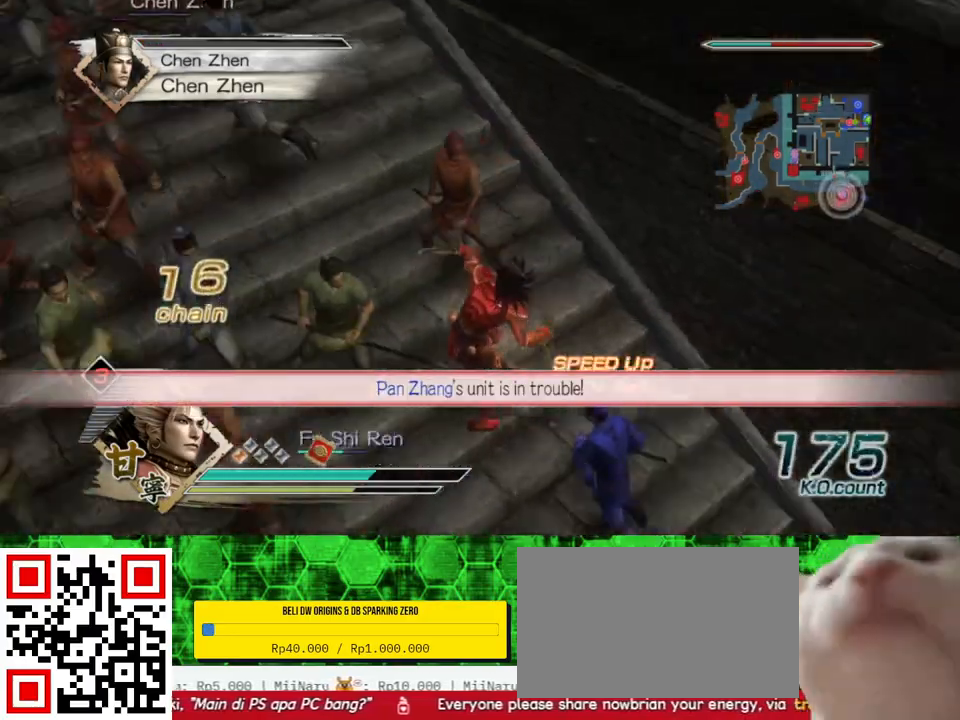
{"dt_ms": 500, "buttons": [], "left_stick": "up", "right_stick": "center", "events": [[100, "left_stick", "up"], [133, "right_stick", "center"]]}
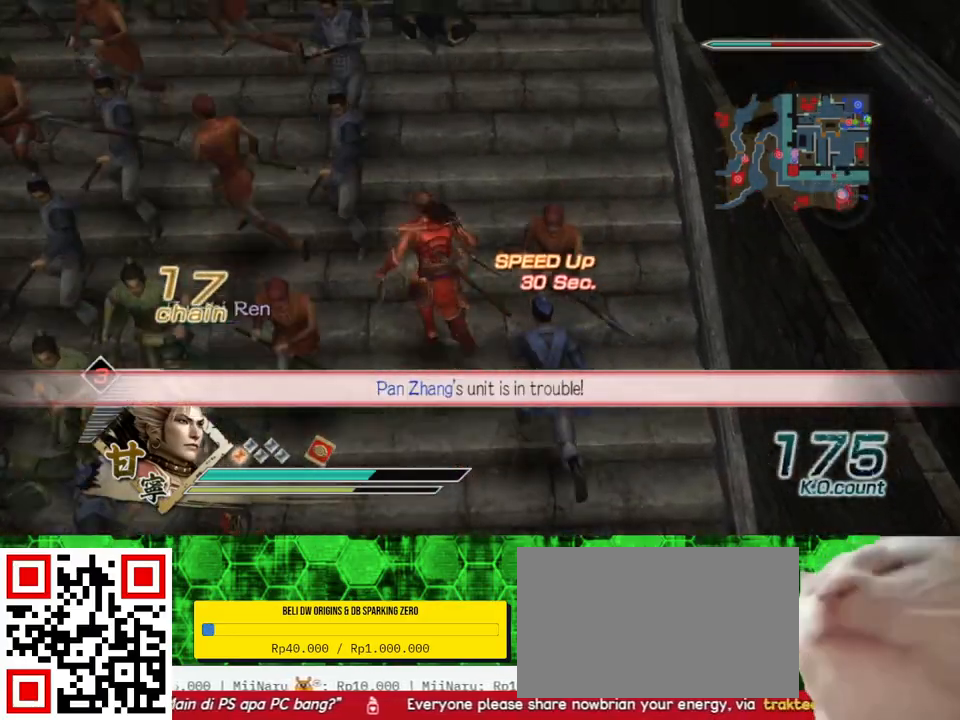
{"dt_ms": 500, "buttons": [], "left_stick": "center", "right_stick": "center", "events": [[383, "left_stick", "center"]]}
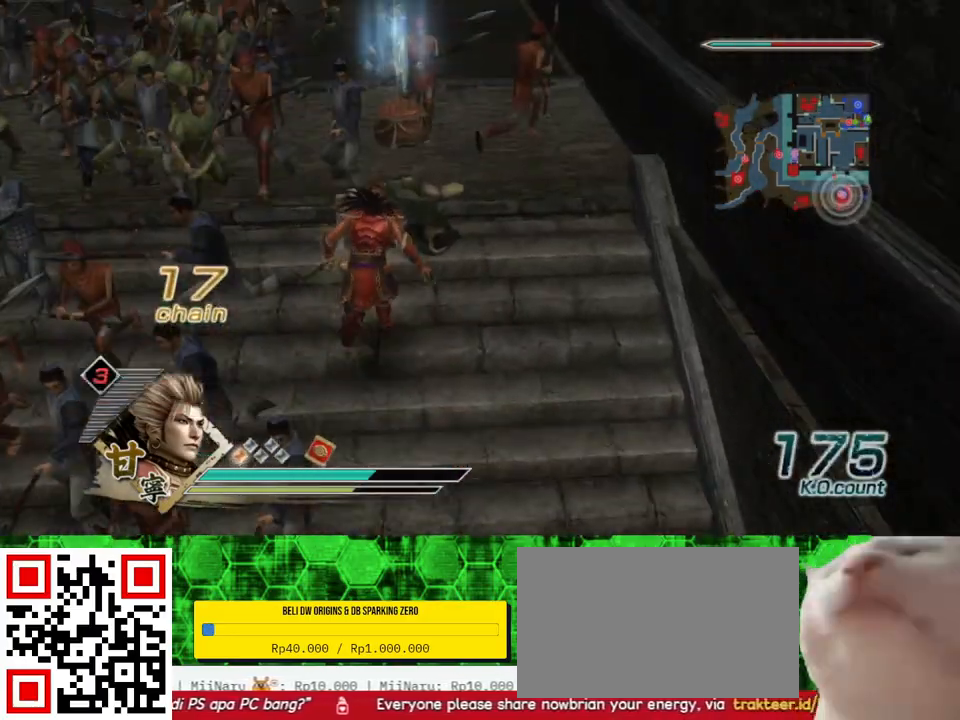
{"dt_ms": 500, "buttons": [], "left_stick": "up", "right_stick": "center", "events": [[50, "left_stick", "up"]]}
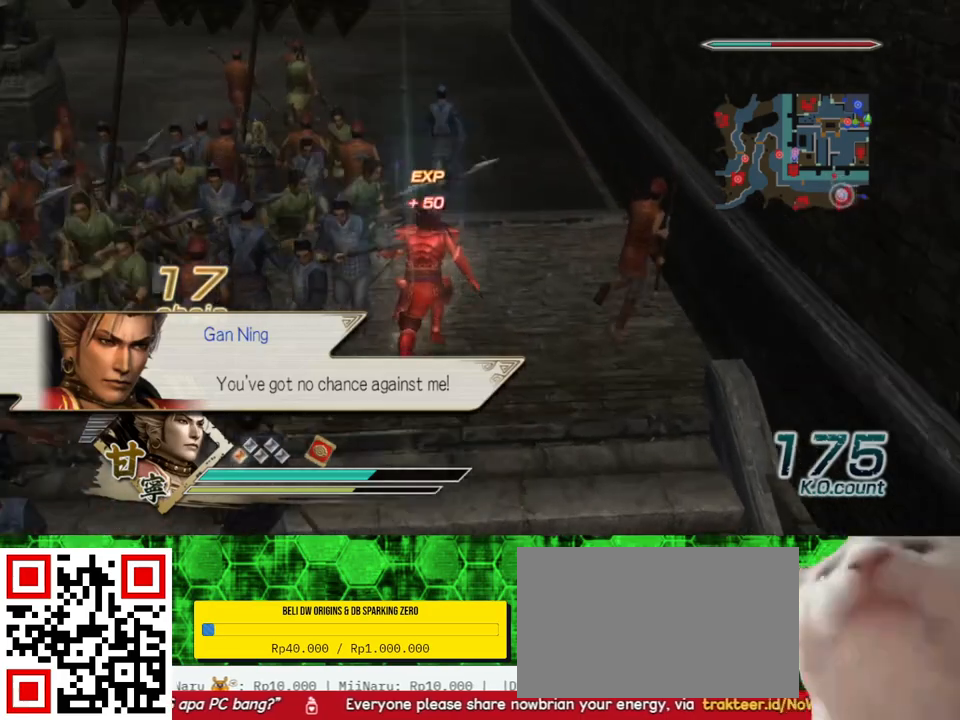
{"dt_ms": 500, "buttons": [], "left_stick": "up", "right_stick": "center", "events": [[33, "left_stick", "up-left"], [150, "right_stick", "right"], [383, "right_stick", "center"], [450, "left_stick", "up"]]}
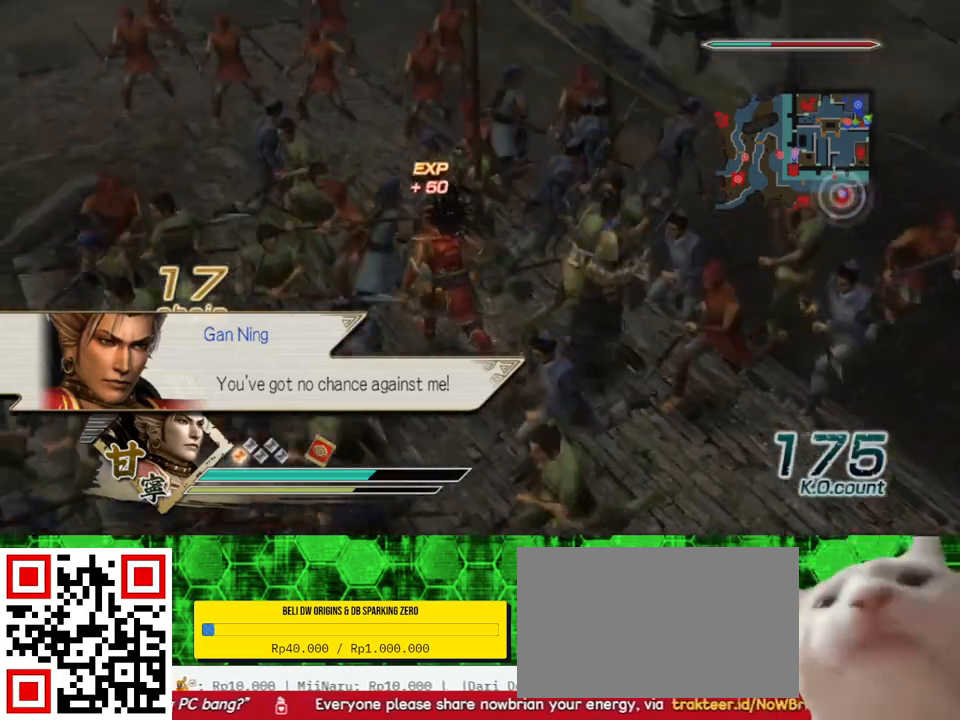
{"dt_ms": 500, "buttons": [], "left_stick": "up", "right_stick": "center", "events": []}
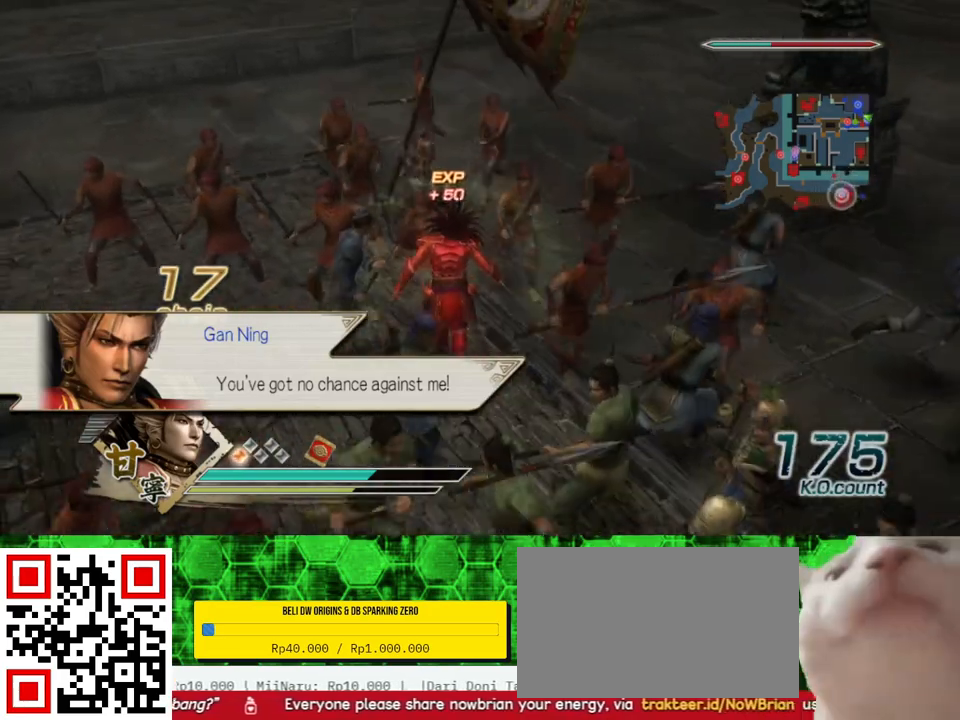
{"dt_ms": 500, "buttons": [], "left_stick": "up", "right_stick": "center", "events": [[233, "right_stick", "right"], [417, "right_stick", "center"]]}
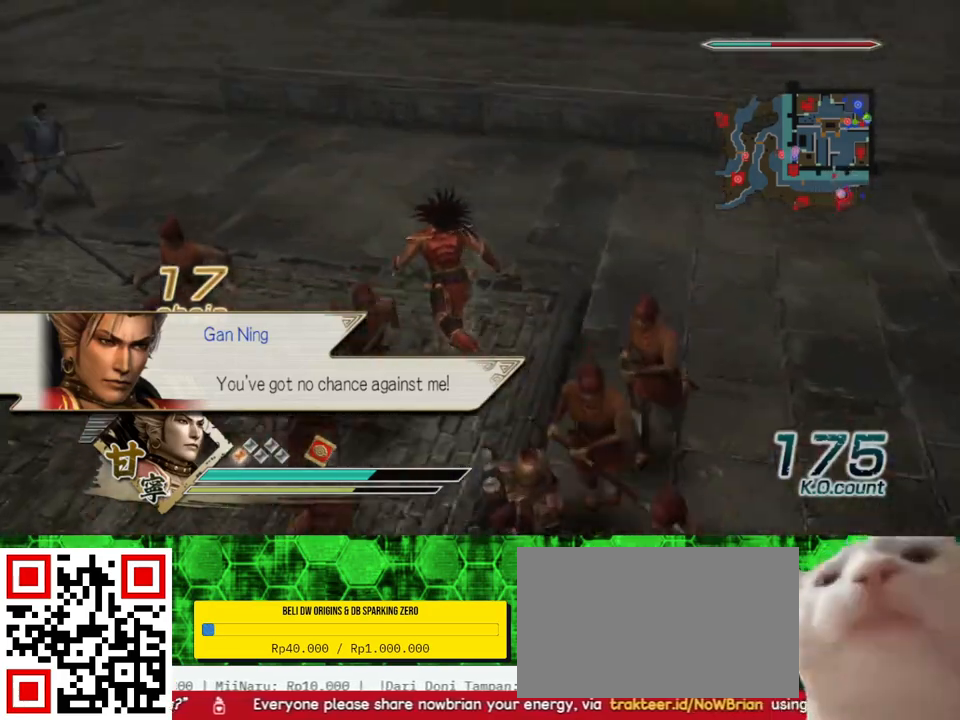
{"dt_ms": 500, "buttons": [], "left_stick": "up-left", "right_stick": "center", "events": [[500, "left_stick", "up-left"]]}
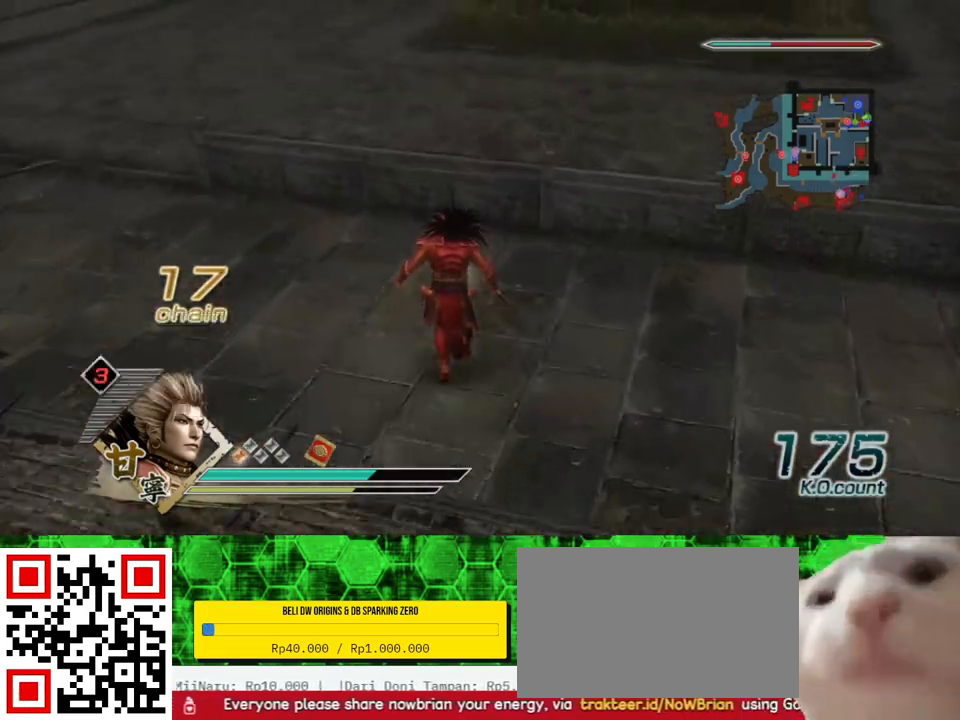
{"dt_ms": 500, "buttons": [], "left_stick": "up", "right_stick": "center", "events": [[217, "right_stick", "right"], [367, "right_stick", "center"], [400, "left_stick", "up"]]}
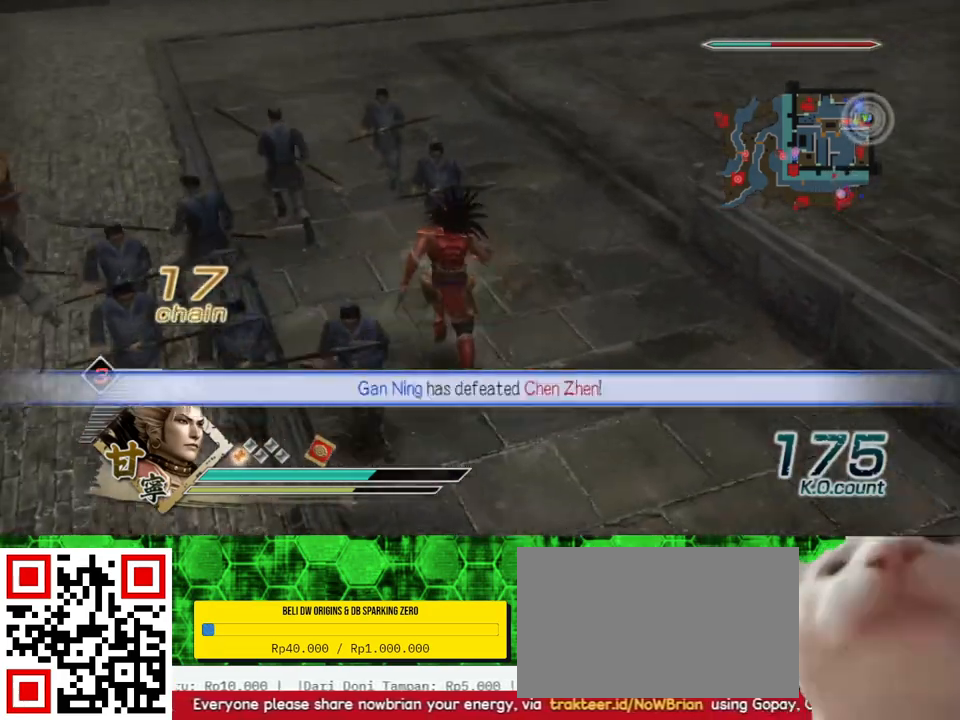
{"dt_ms": 500, "buttons": [], "left_stick": "up", "right_stick": "down", "events": [[400, "right_stick", "down"]]}